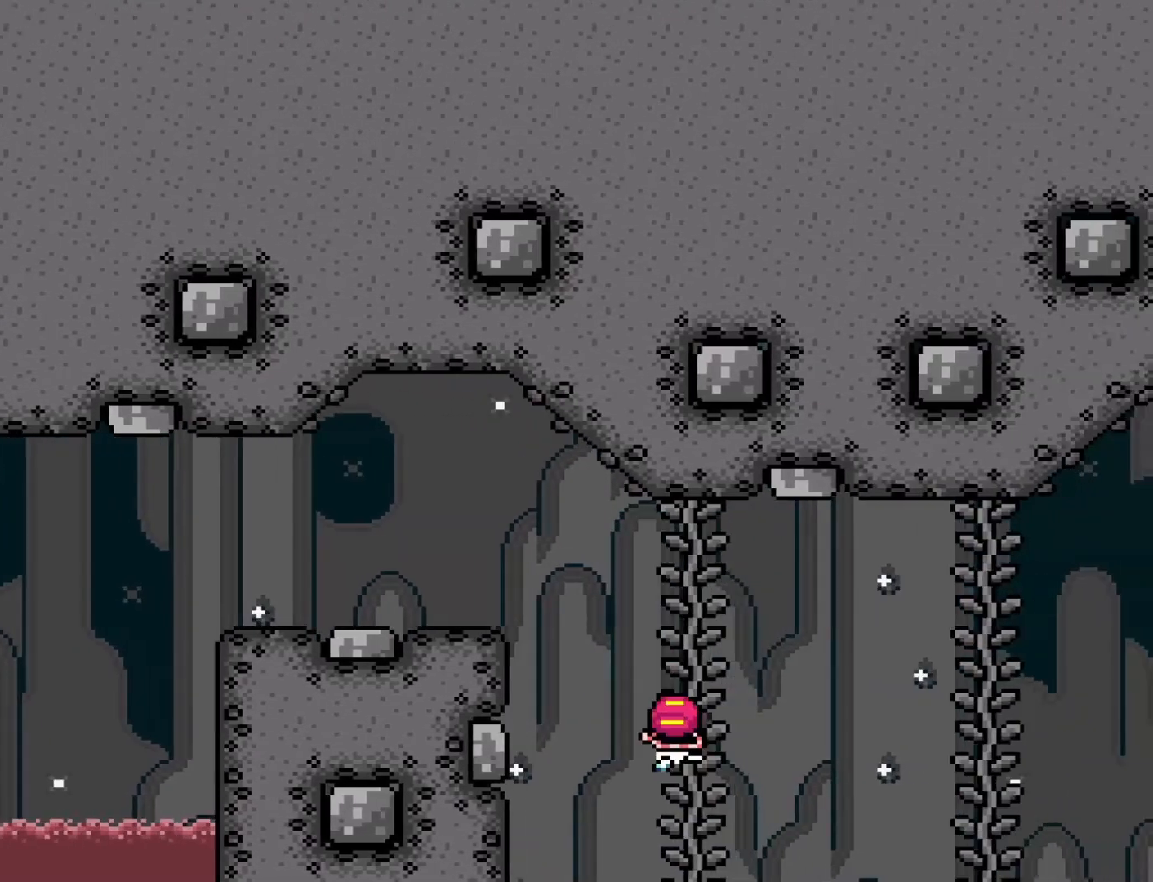
Gameplay with a controller (Nintendo layout); each line is a JSON object with the inputs held at the frame after it. "events" lists button and stick changes between this image and that frame as [ms after this image, input, new state], when the widget could be followed in between. Not read: L3 R3.
{"buttons": ["Y", "DPAD_RIGHT"], "events": [[17, "DPAD_UP", "up"], [183, "DPAD_RIGHT", "down"], [217, "B", "down"], [350, "B", "up"]]}
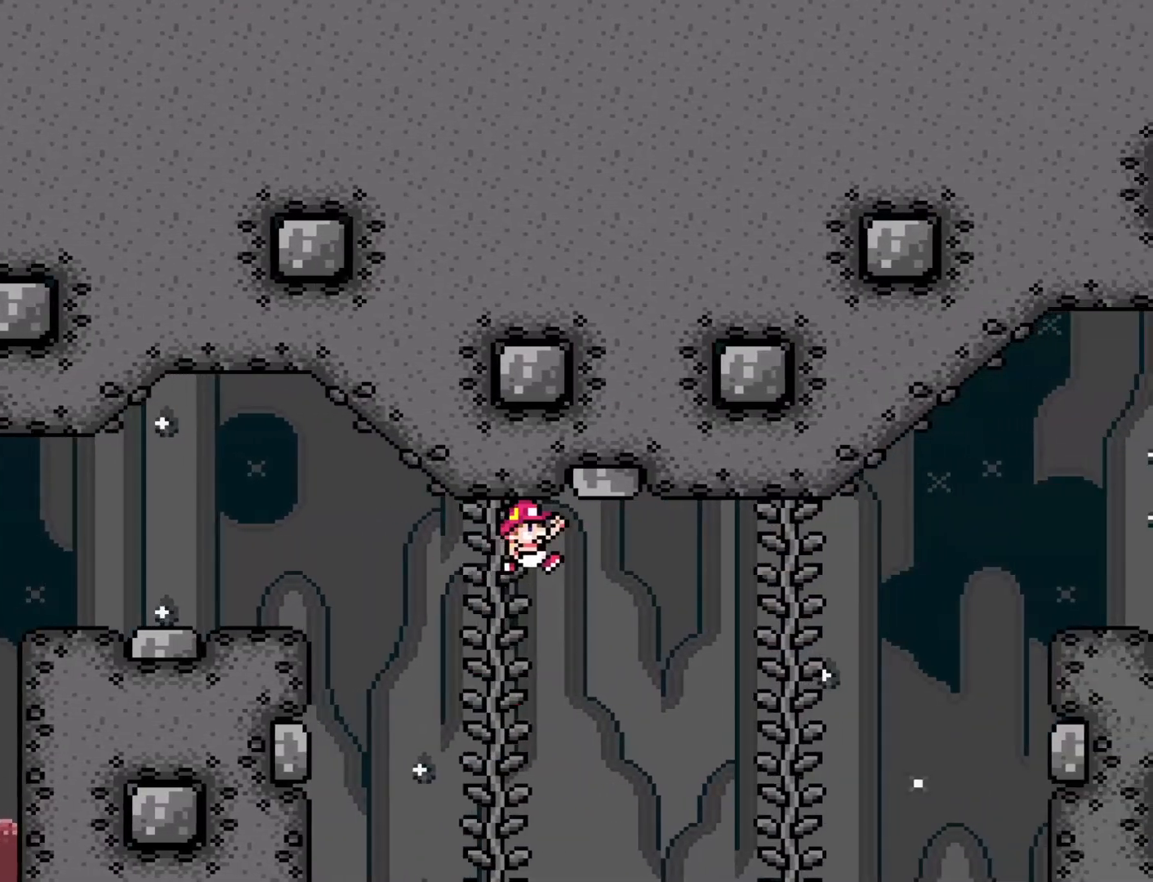
{"buttons": ["Y"], "events": [[300, "DPAD_UP", "down"], [450, "DPAD_RIGHT", "up"], [500, "DPAD_UP", "up"]]}
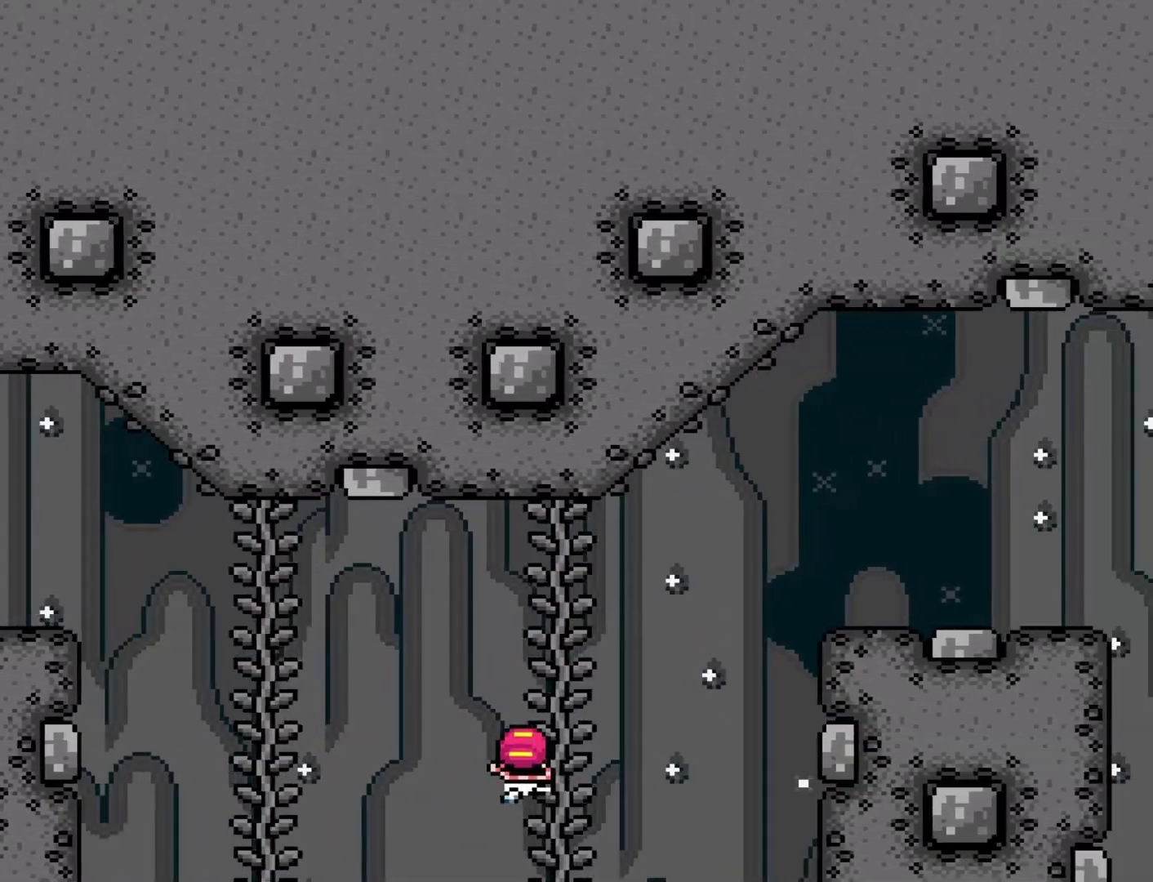
{"buttons": ["B", "Y", "DPAD_RIGHT"], "events": [[100, "DPAD_RIGHT", "down"], [267, "B", "down"]]}
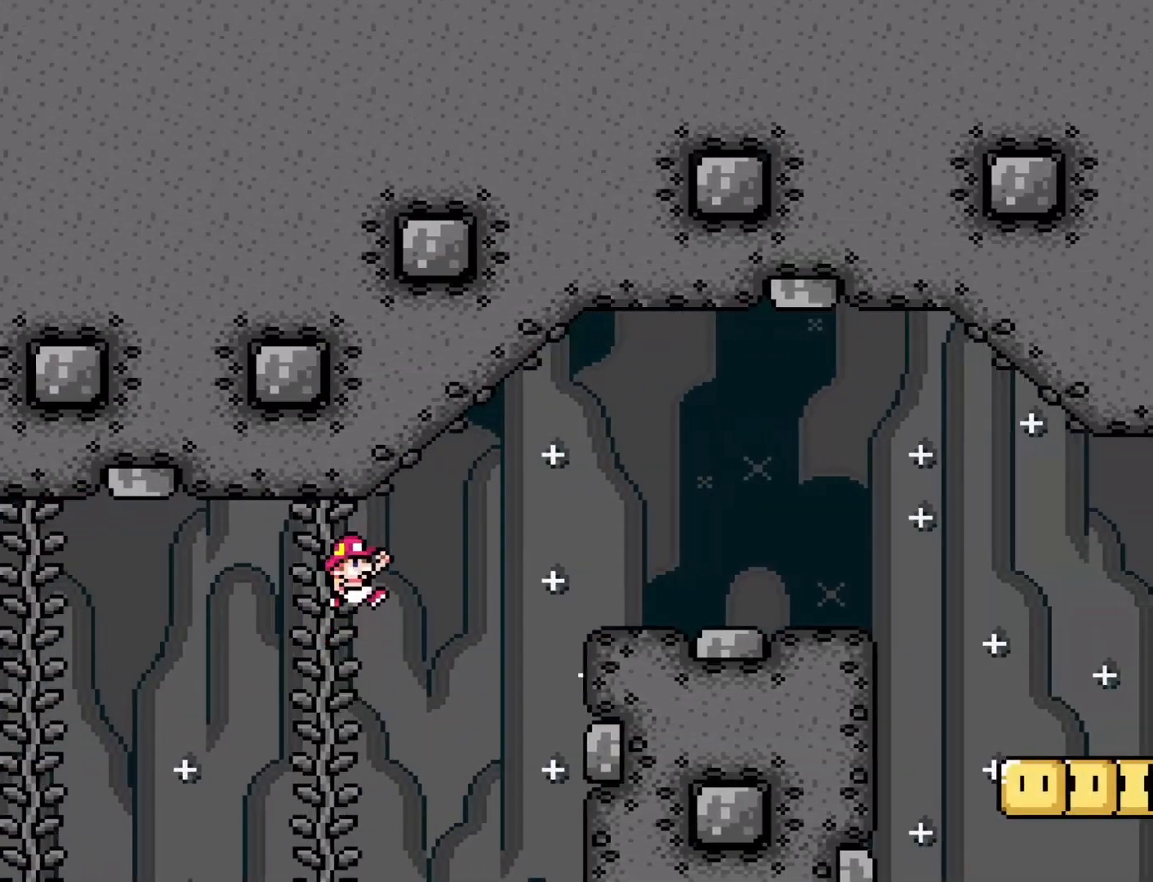
{"buttons": ["Y", "DPAD_RIGHT"], "events": [[500, "B", "up"]]}
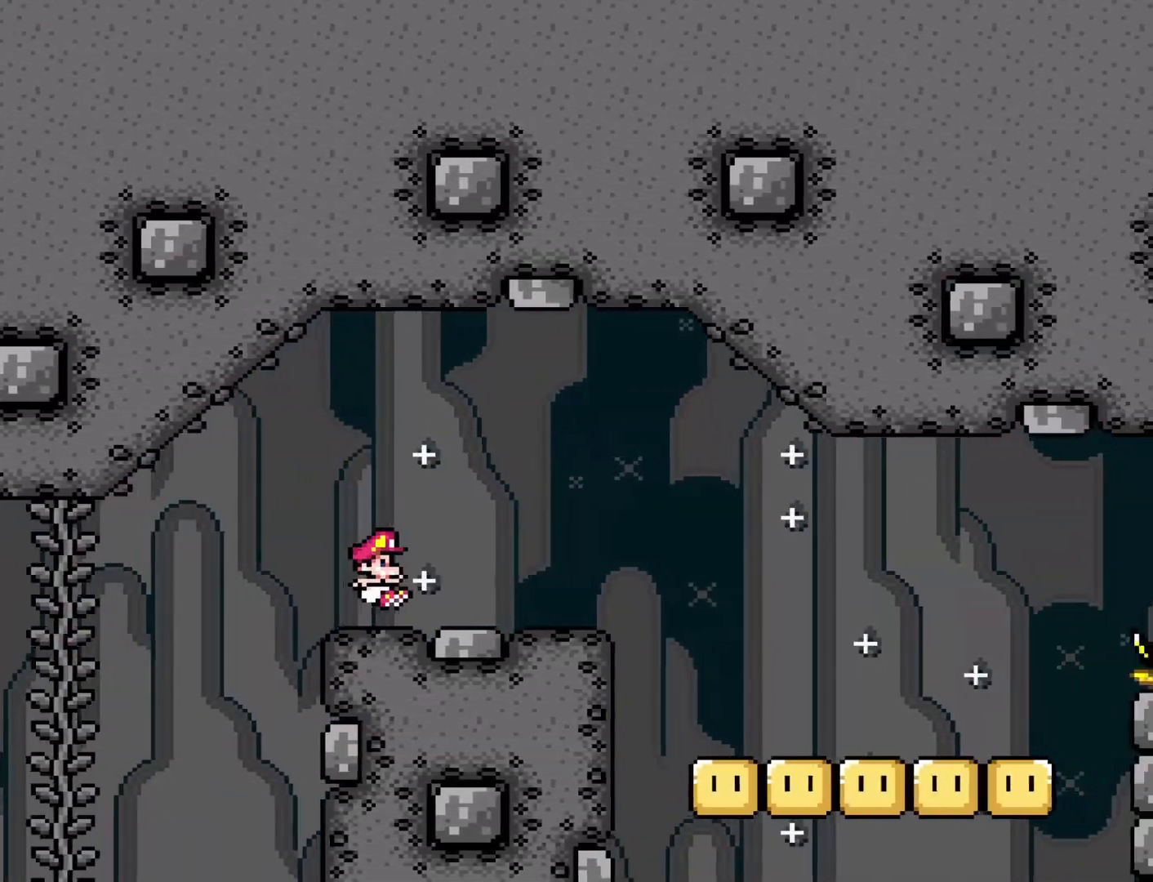
{"buttons": ["Y", "DPAD_RIGHT"], "events": []}
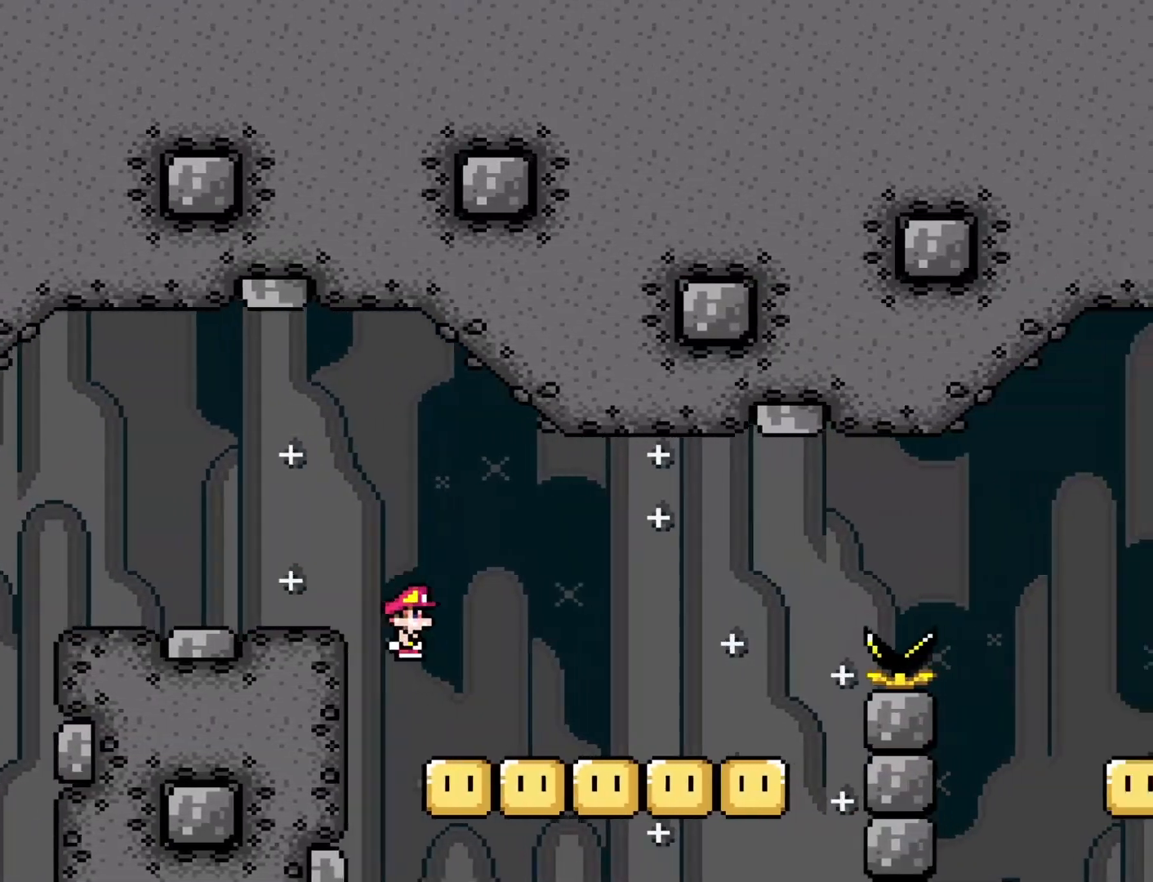
{"buttons": ["B", "Y", "DPAD_RIGHT"], "events": [[350, "B", "down"]]}
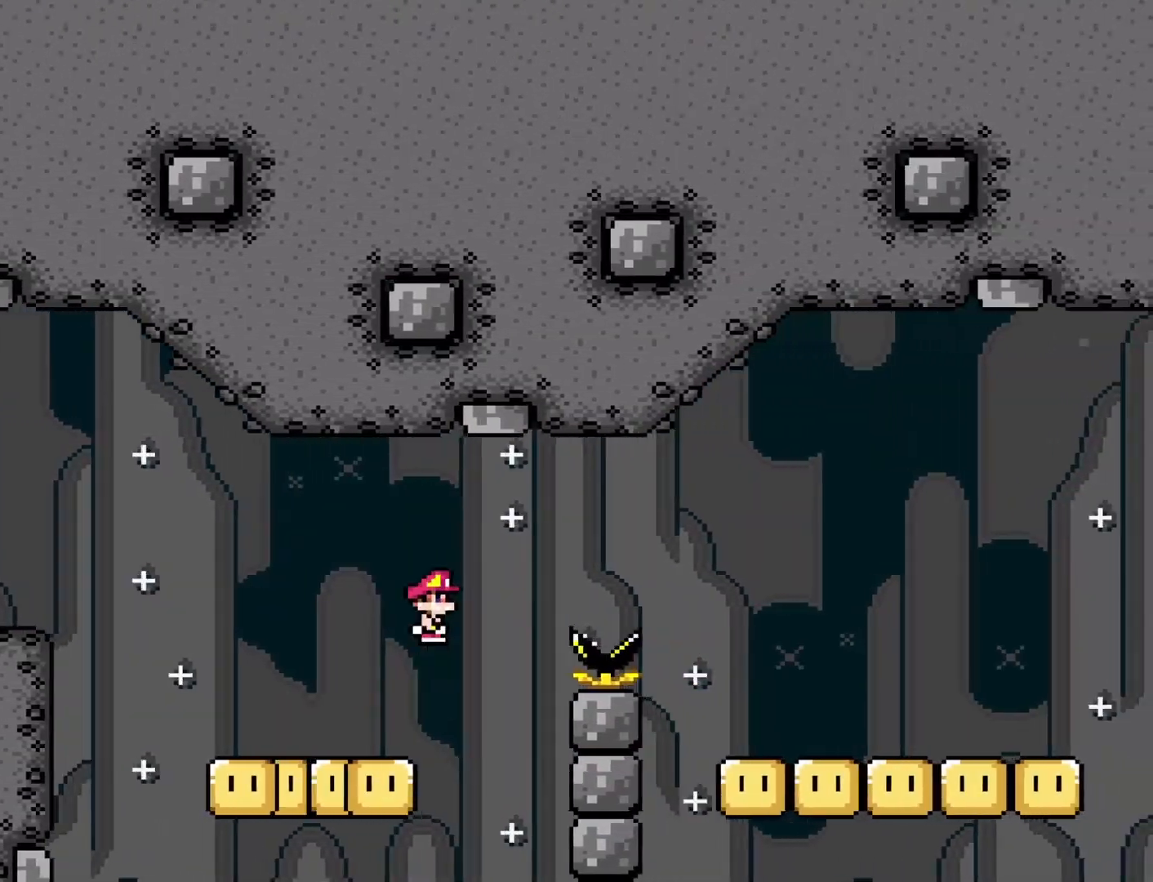
{"buttons": ["Y", "DPAD_RIGHT"], "events": [[300, "B", "up"]]}
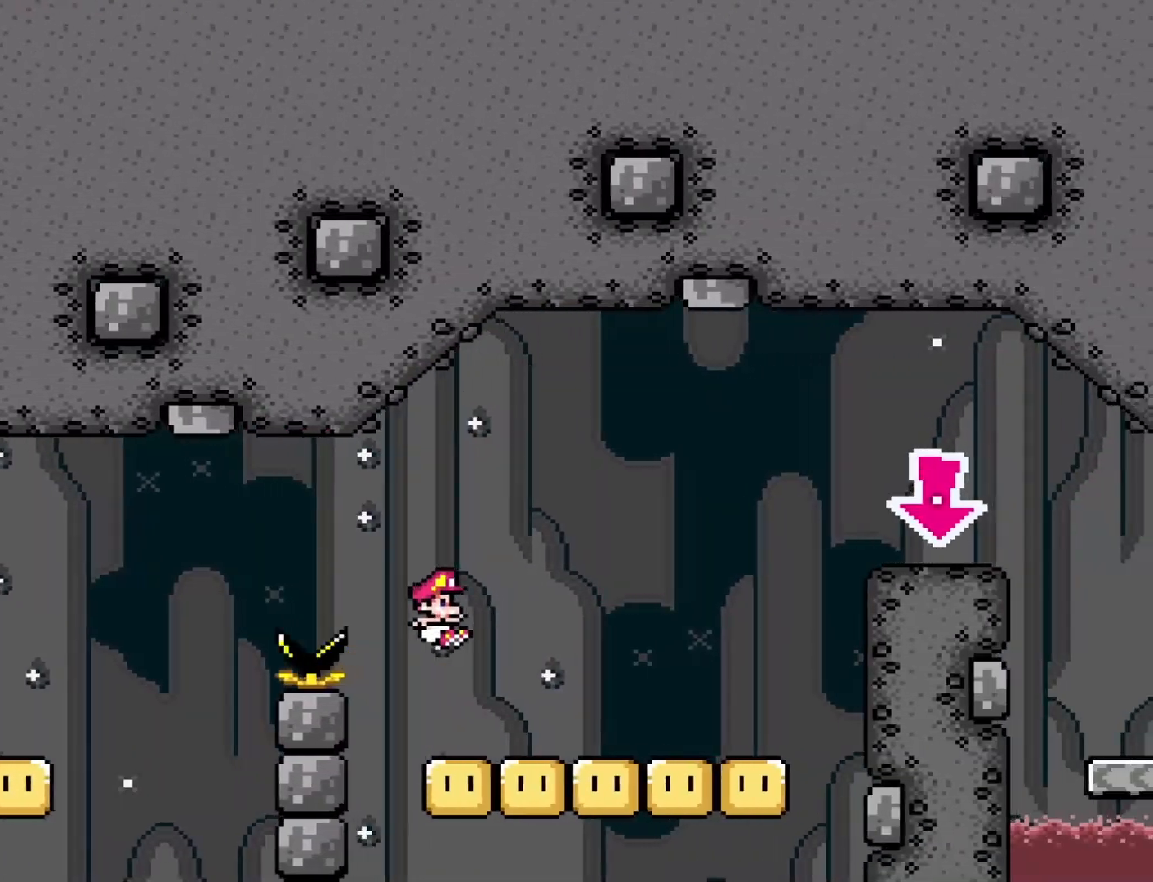
{"buttons": ["Y", "DPAD_RIGHT"], "events": [[133, "B", "down"], [417, "B", "up"]]}
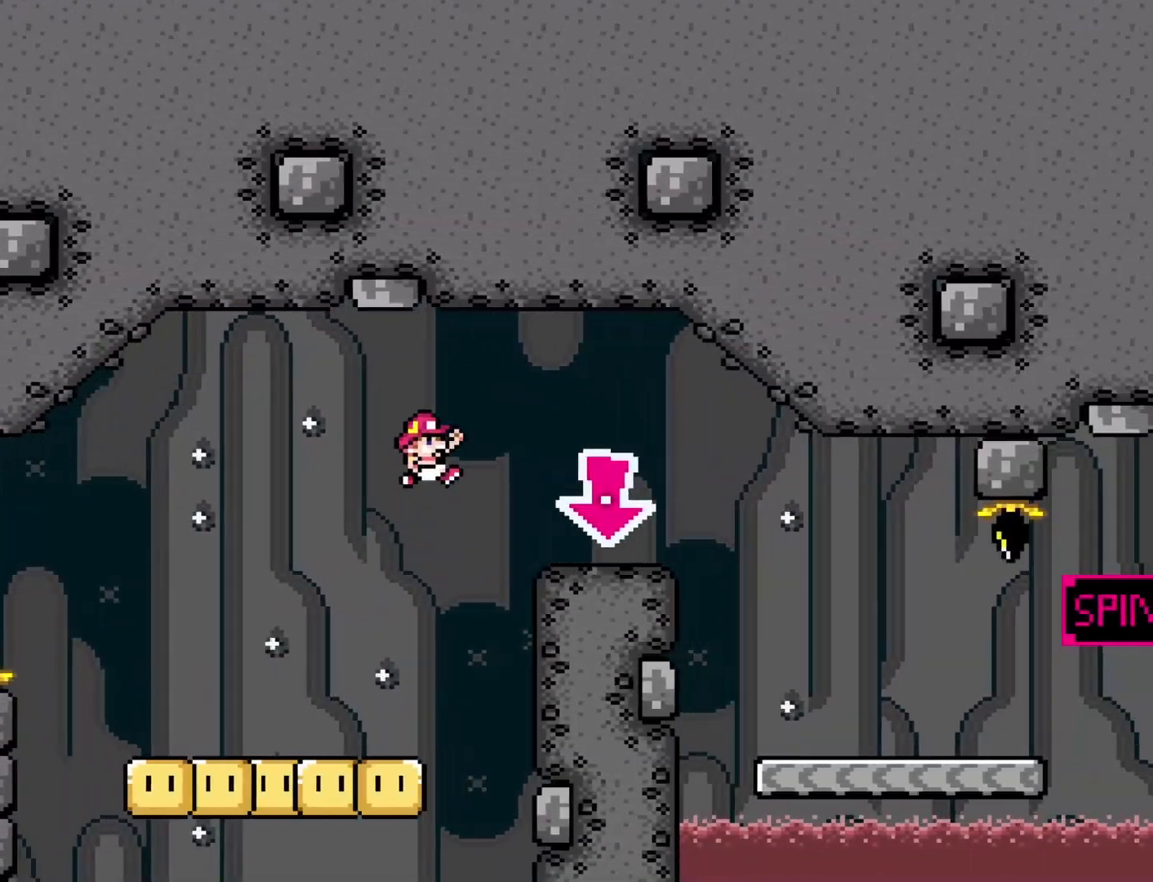
{"buttons": ["Y"], "events": [[100, "DPAD_RIGHT", "up"], [167, "DPAD_LEFT", "down"], [283, "DPAD_LEFT", "up"], [383, "DPAD_RIGHT", "down"], [483, "DPAD_RIGHT", "up"]]}
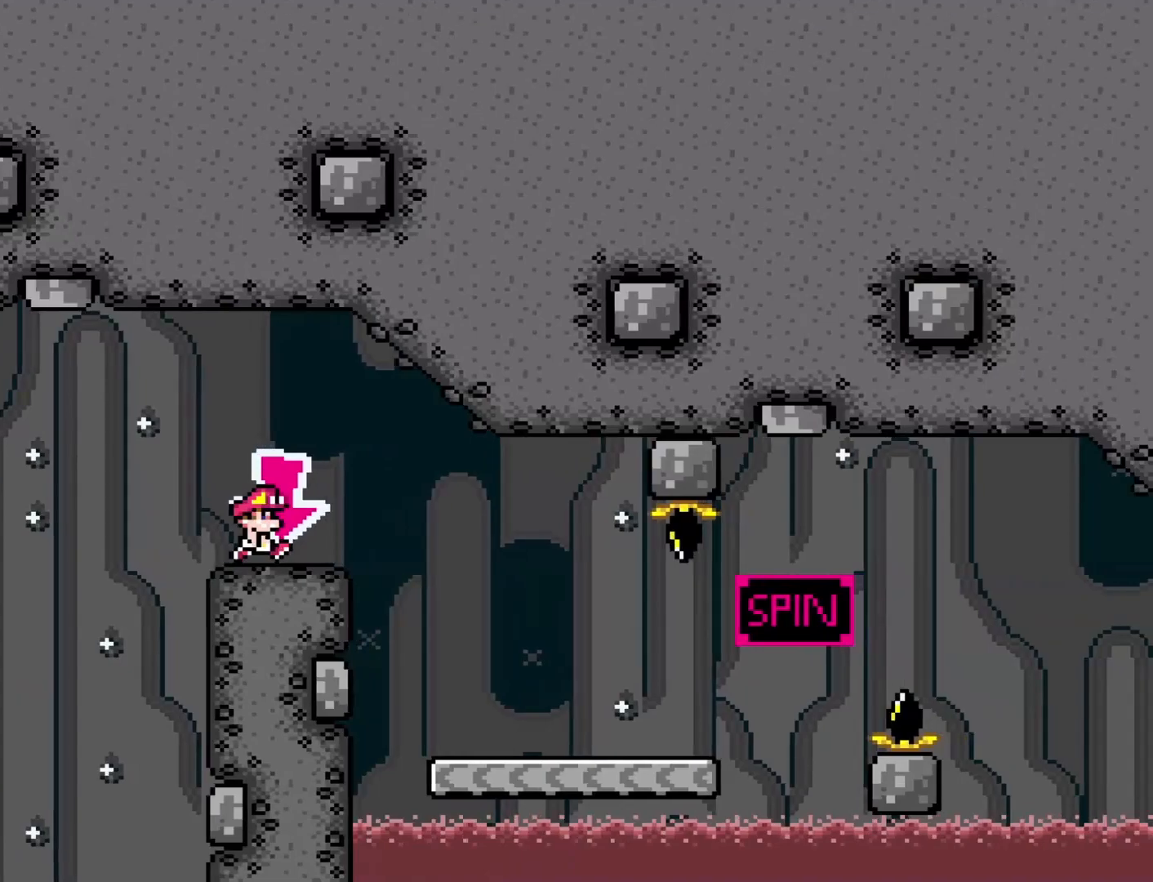
{"buttons": ["X"], "events": [[217, "Y", "up"], [300, "X", "down"]]}
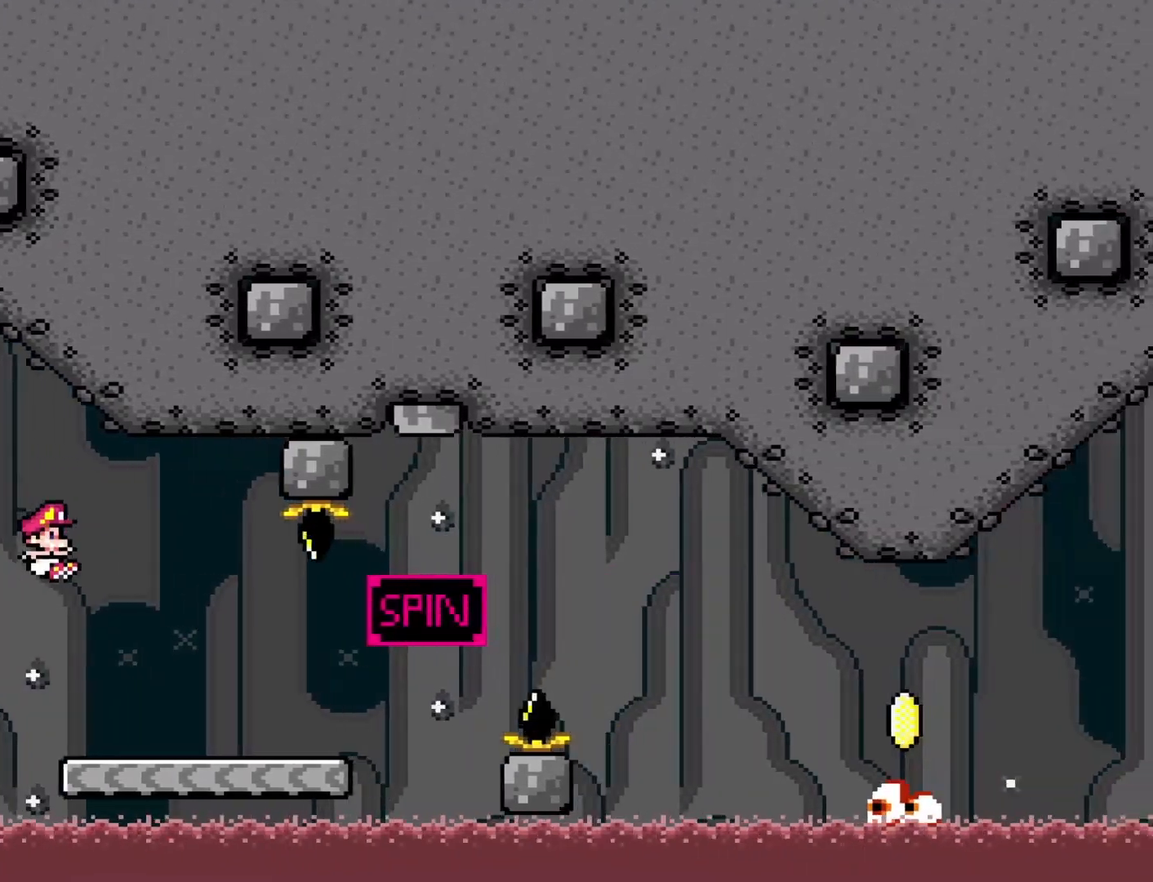
{"buttons": ["A", "X"], "events": [[383, "A", "down"]]}
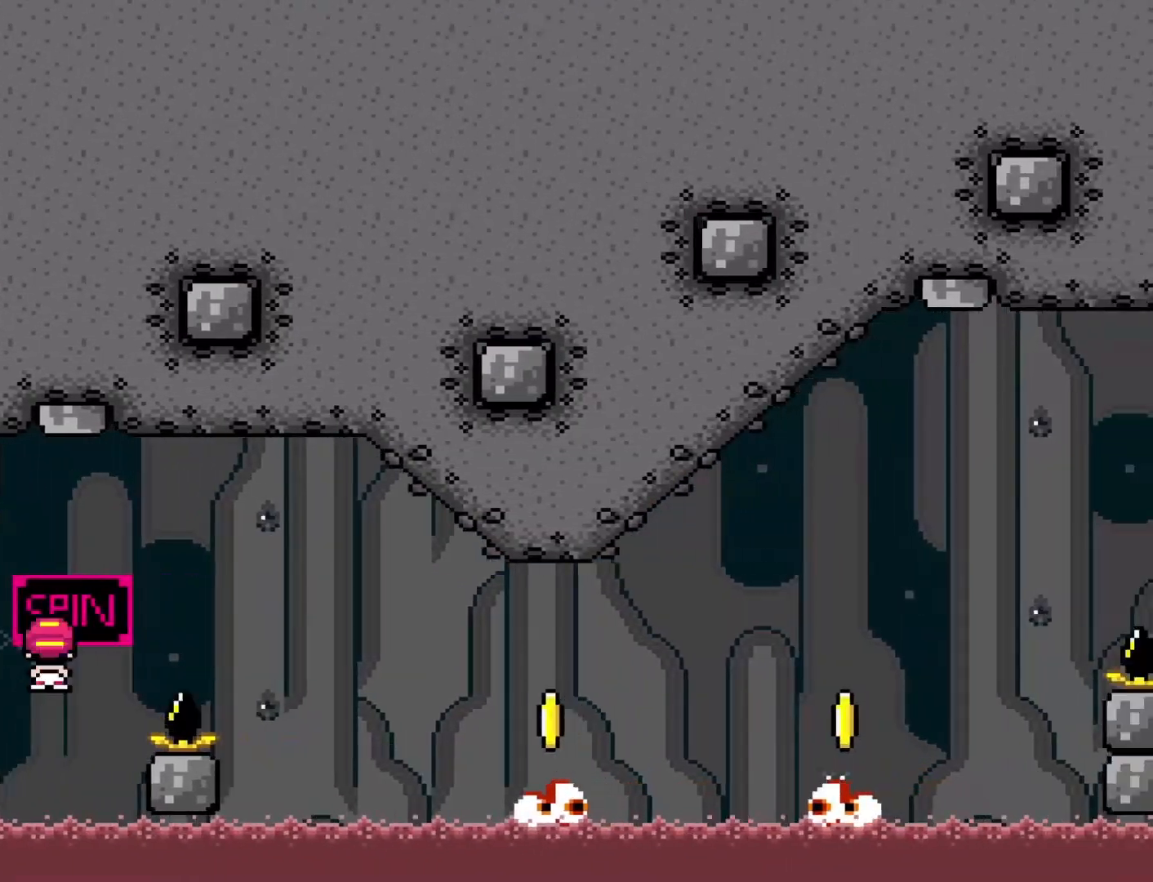
{"buttons": ["X"], "events": [[133, "A", "up"]]}
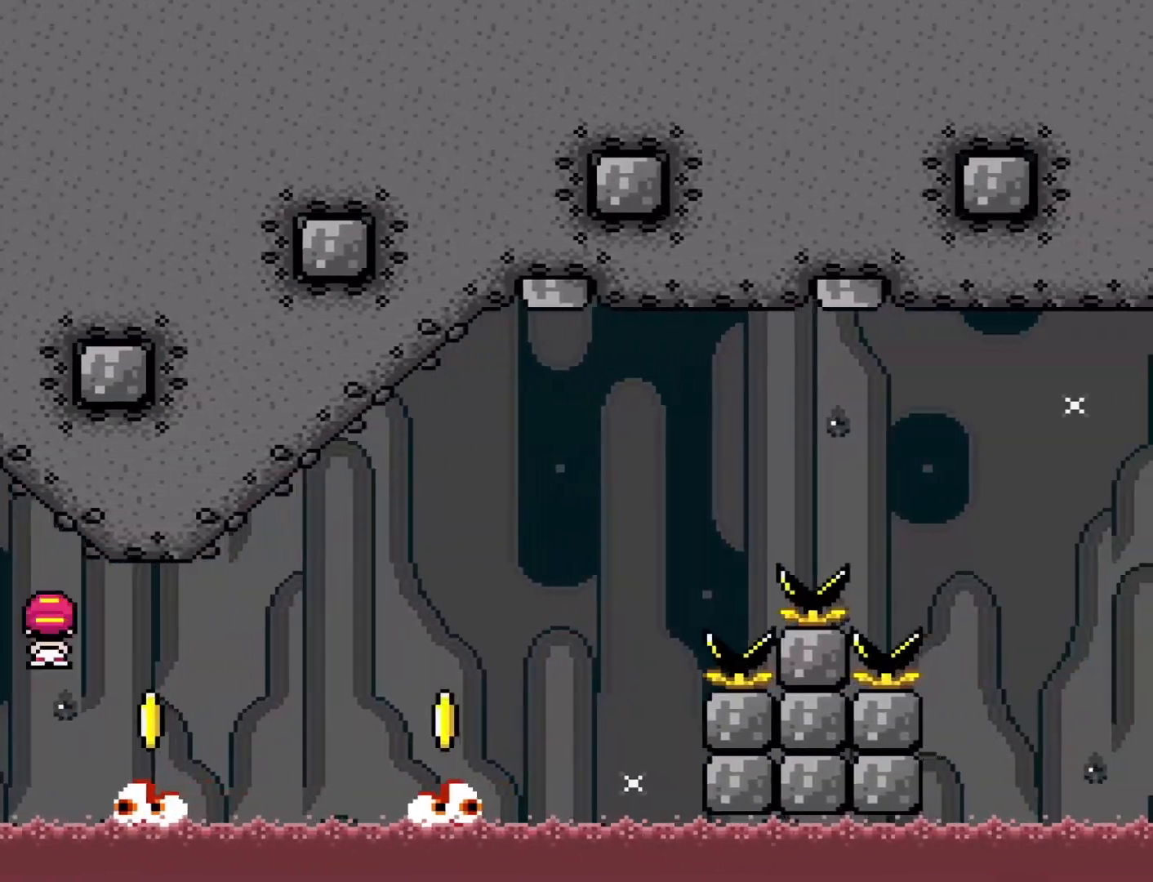
{"buttons": ["A", "X"], "events": [[217, "A", "down"]]}
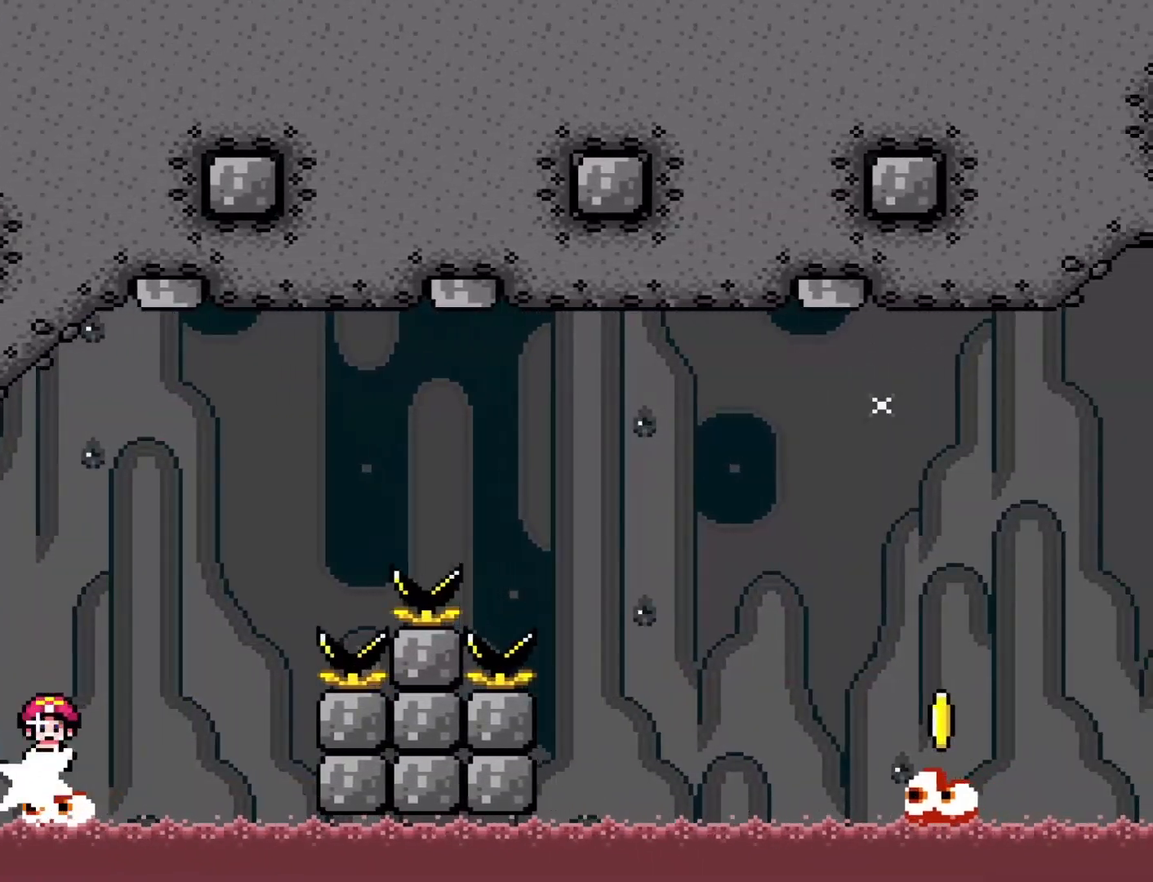
{"buttons": ["A", "X"], "events": []}
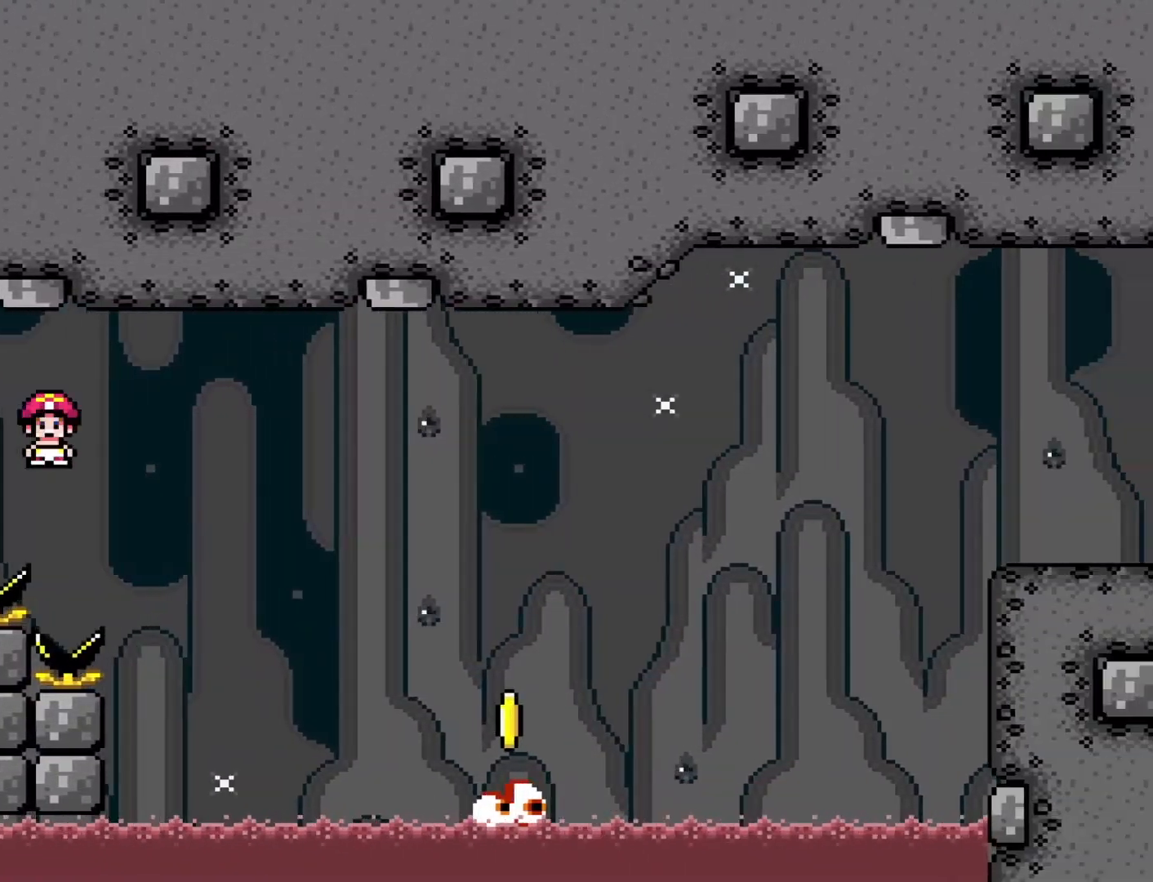
{"buttons": ["A", "X"], "events": []}
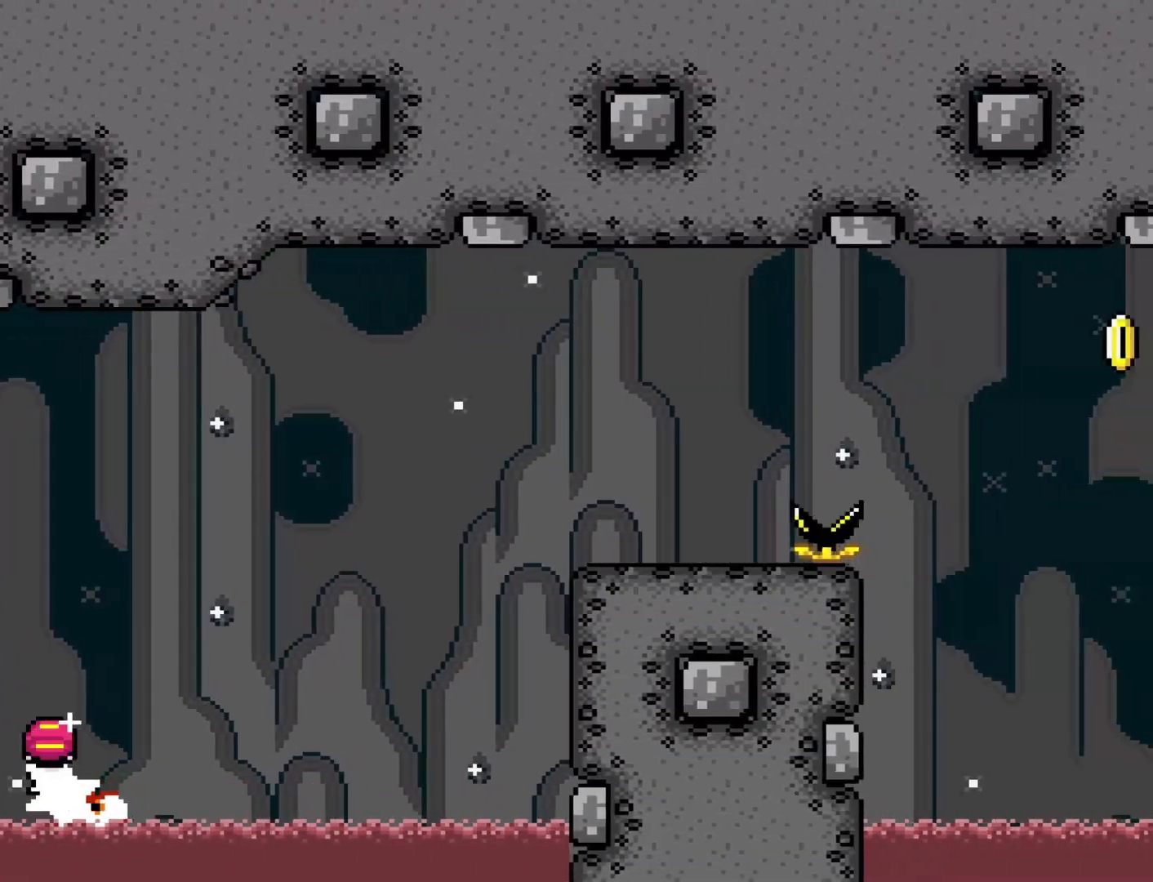
{"buttons": ["X"], "events": [[333, "A", "up"]]}
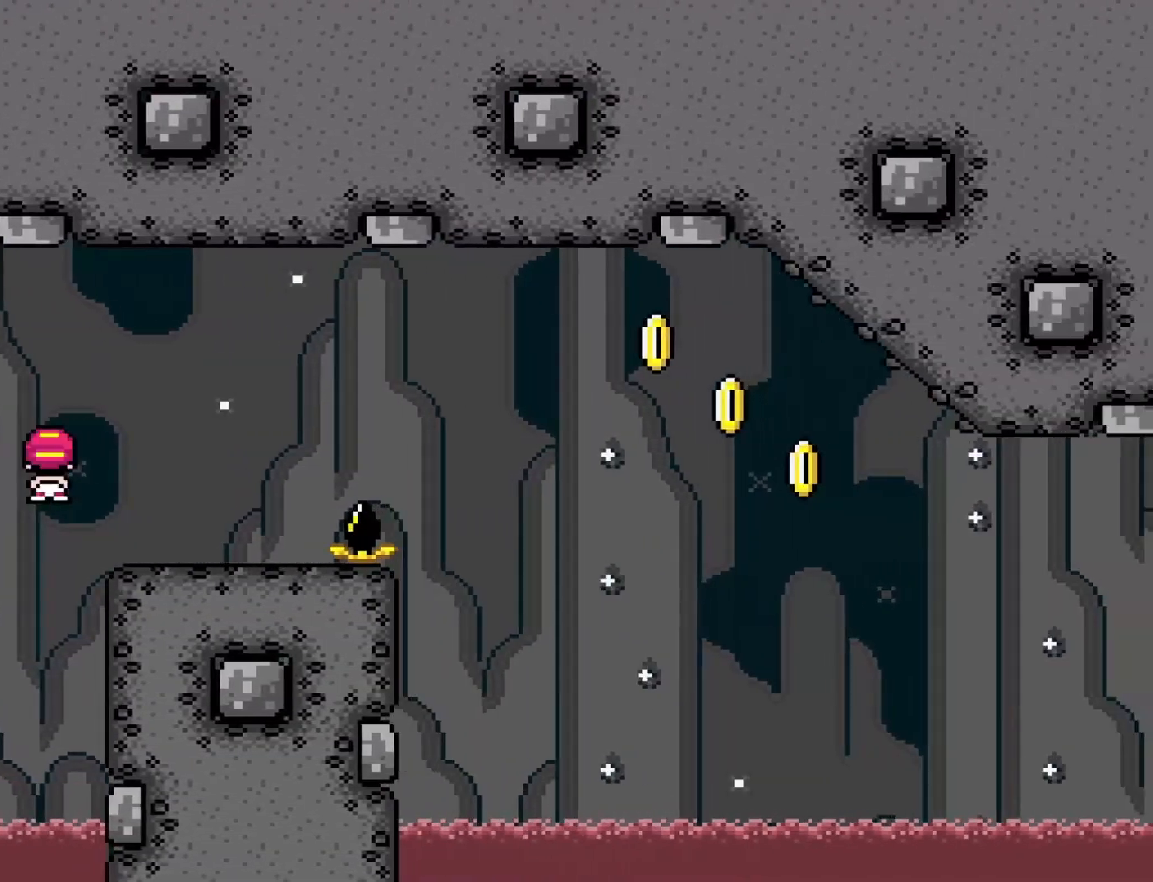
{"buttons": ["A", "X"], "events": [[150, "A", "down"]]}
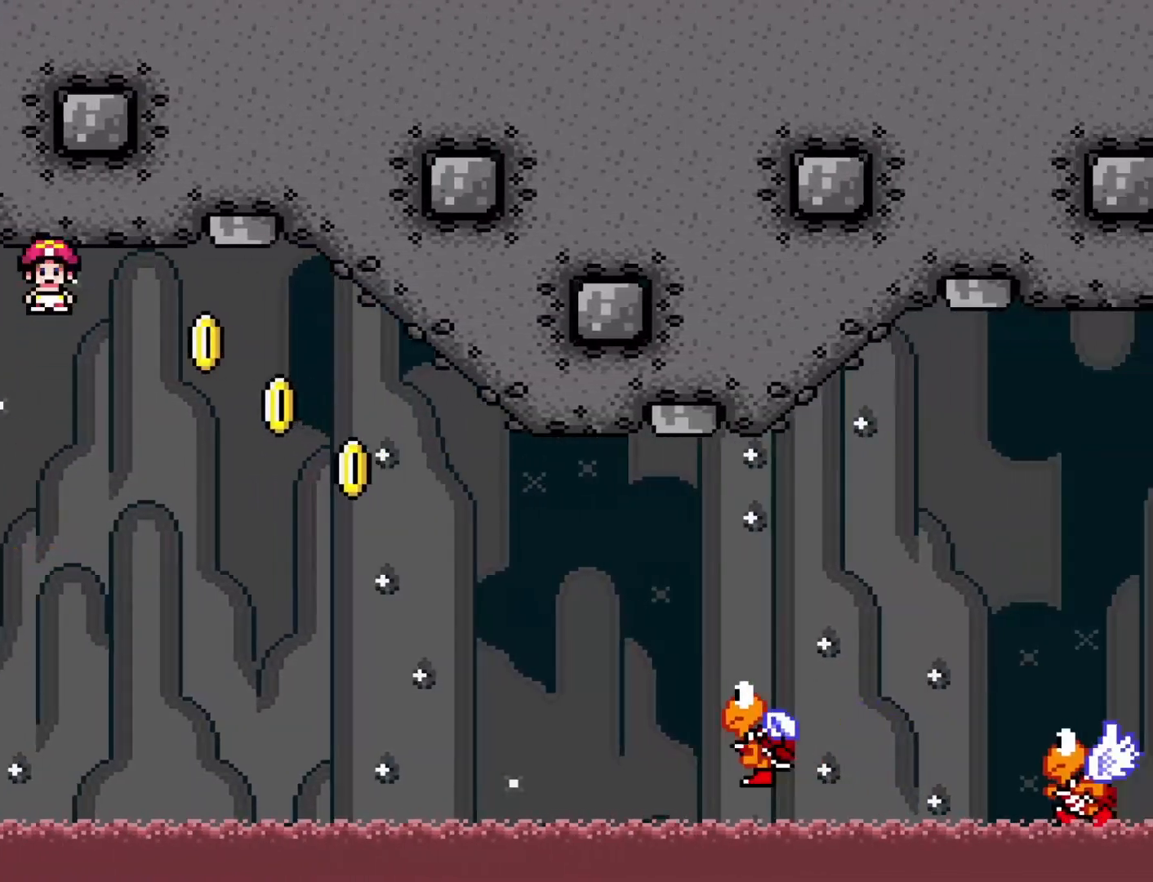
{"buttons": ["A", "X"], "events": []}
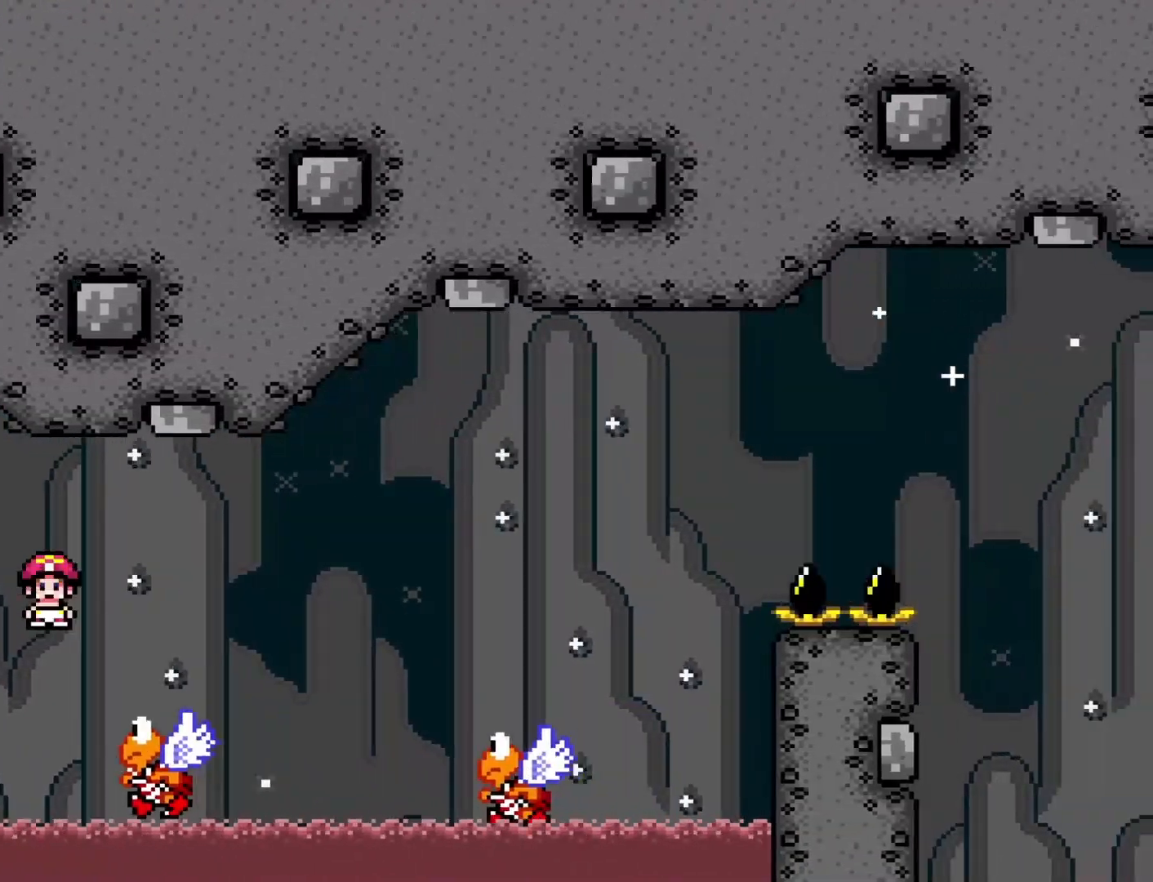
{"buttons": ["A", "X"], "events": []}
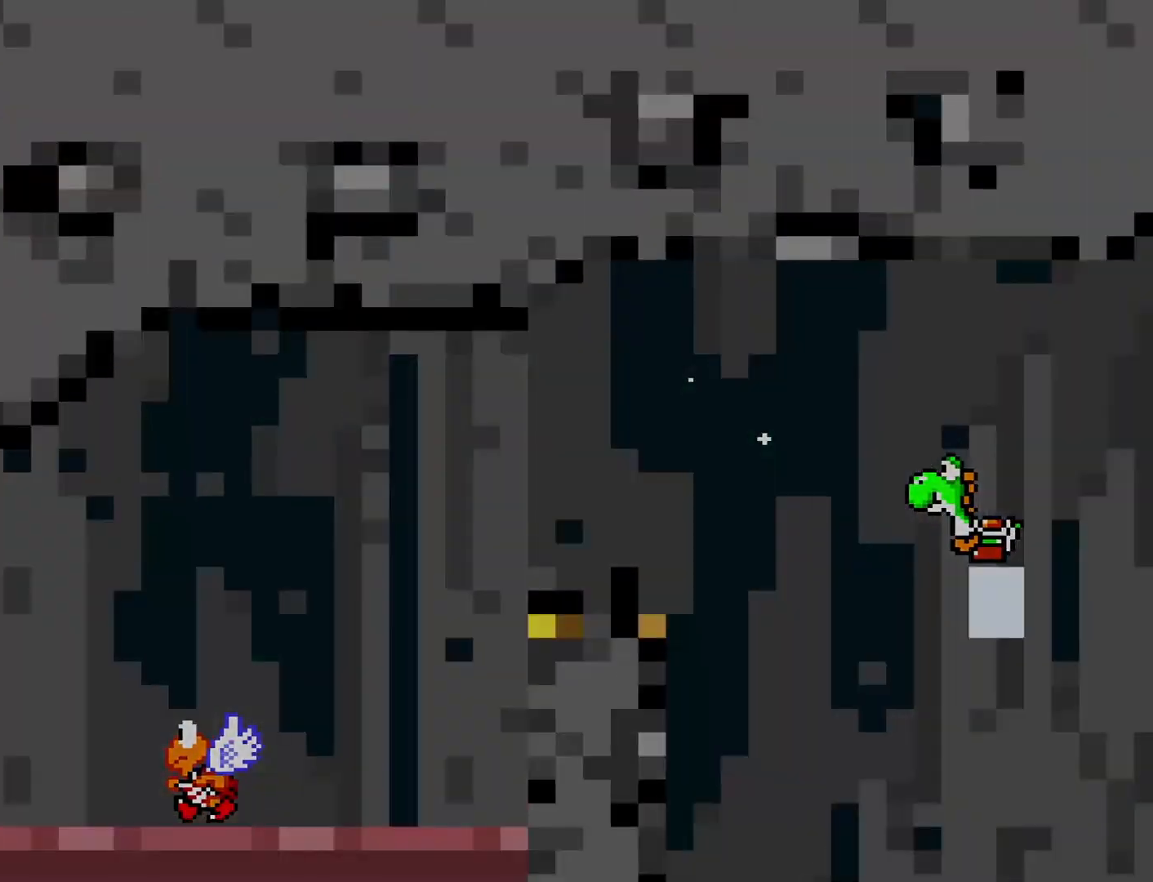
{"buttons": ["Y"], "events": [[133, "A", "up"], [167, "X", "up"], [350, "Y", "down"]]}
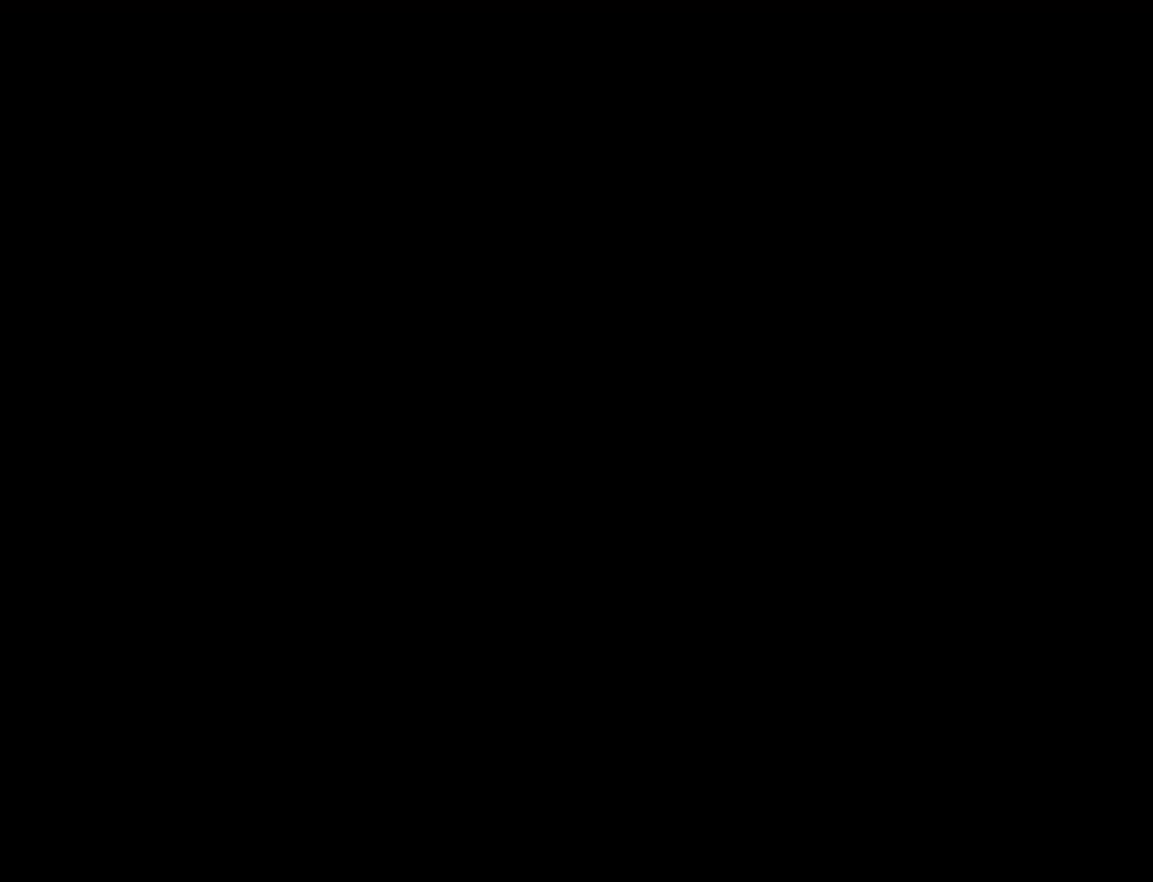
{"buttons": ["Y"], "events": []}
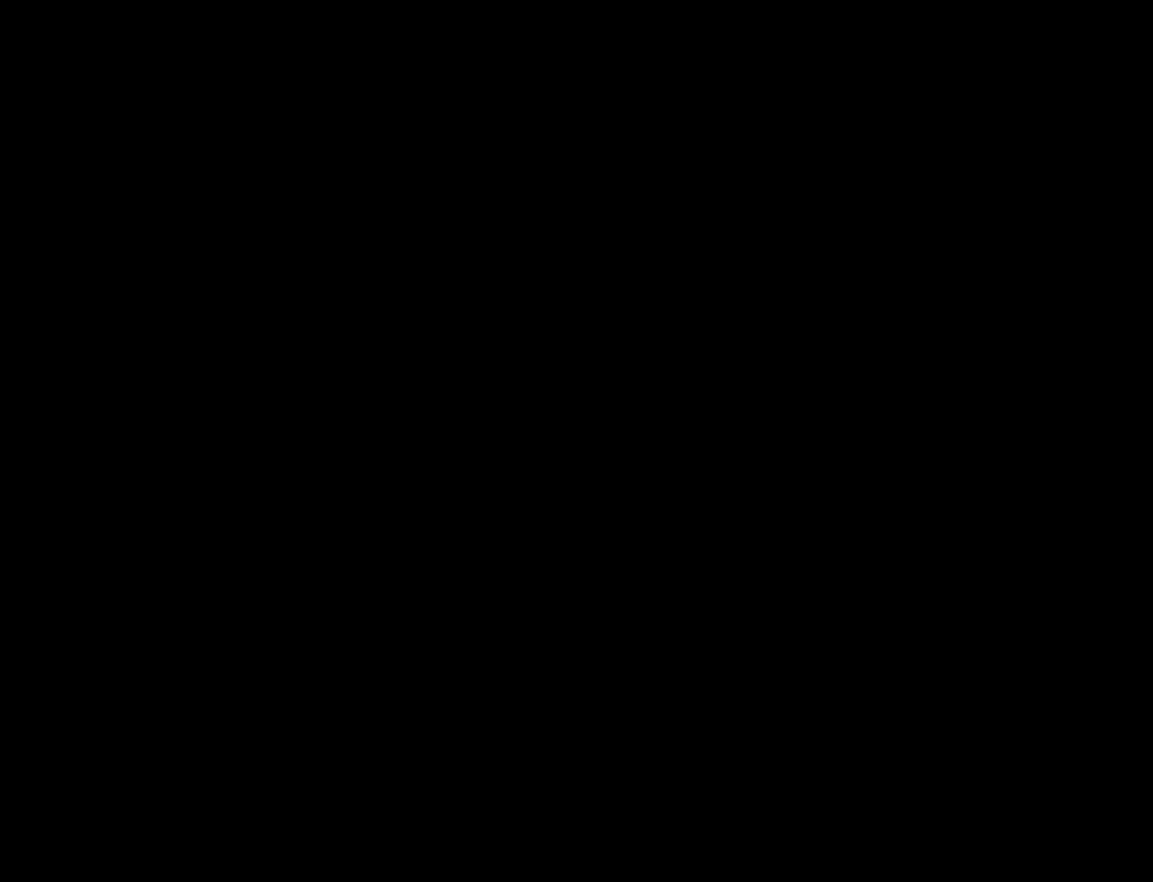
{"buttons": ["Y"], "events": []}
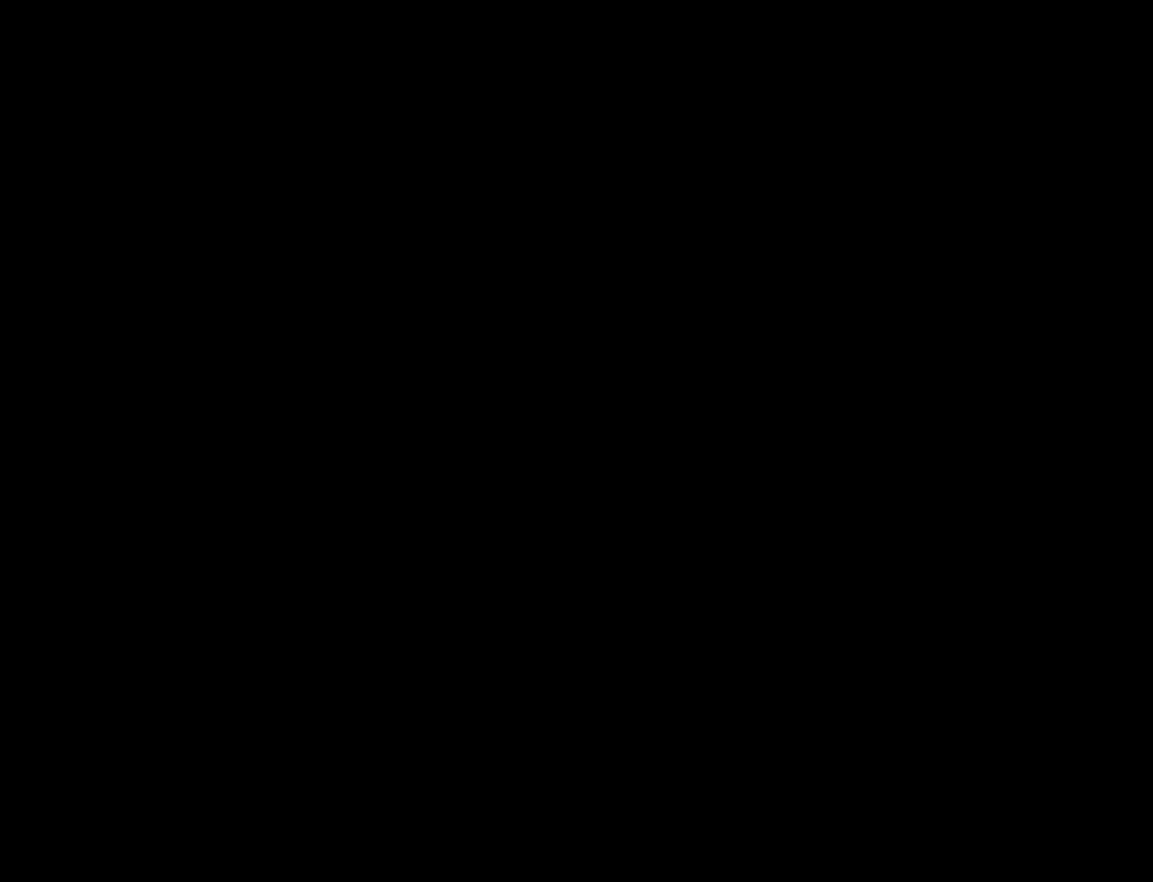
{"buttons": ["Y"], "events": []}
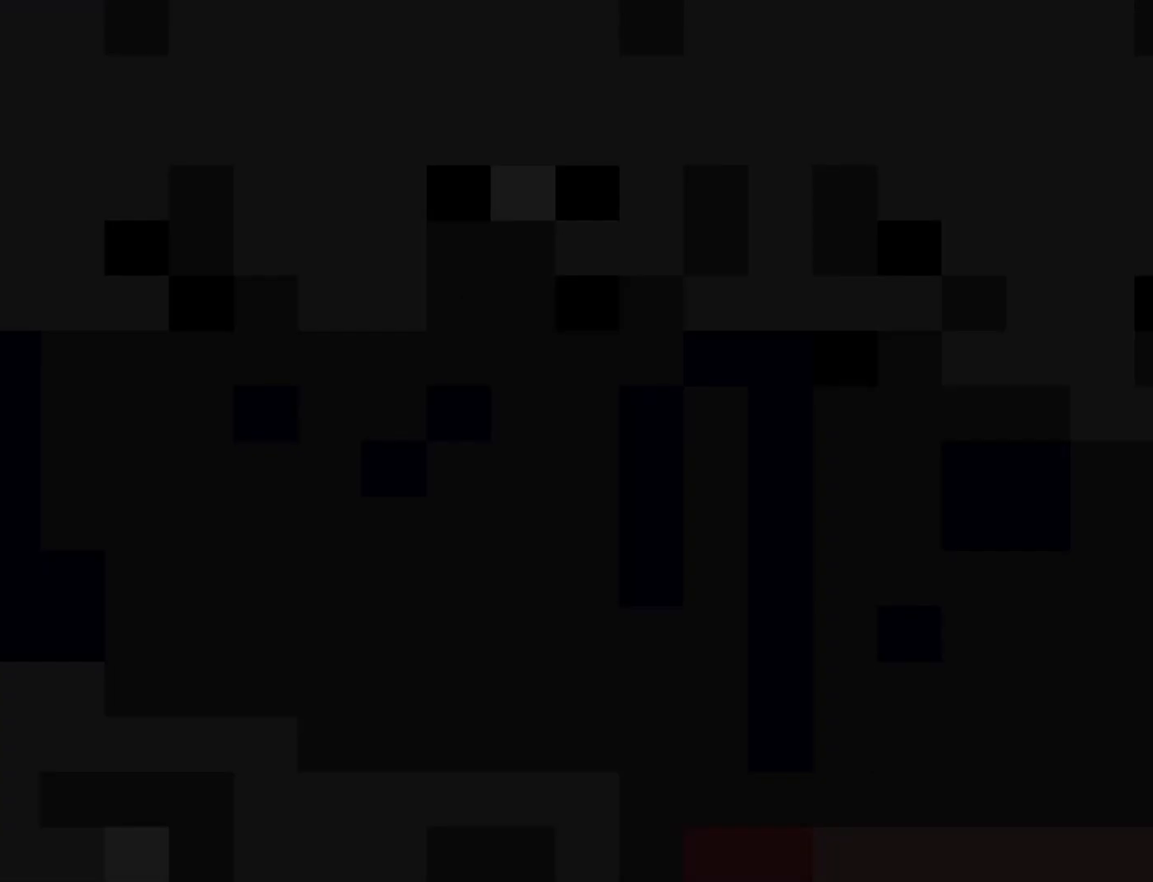
{"buttons": ["Y"], "events": []}
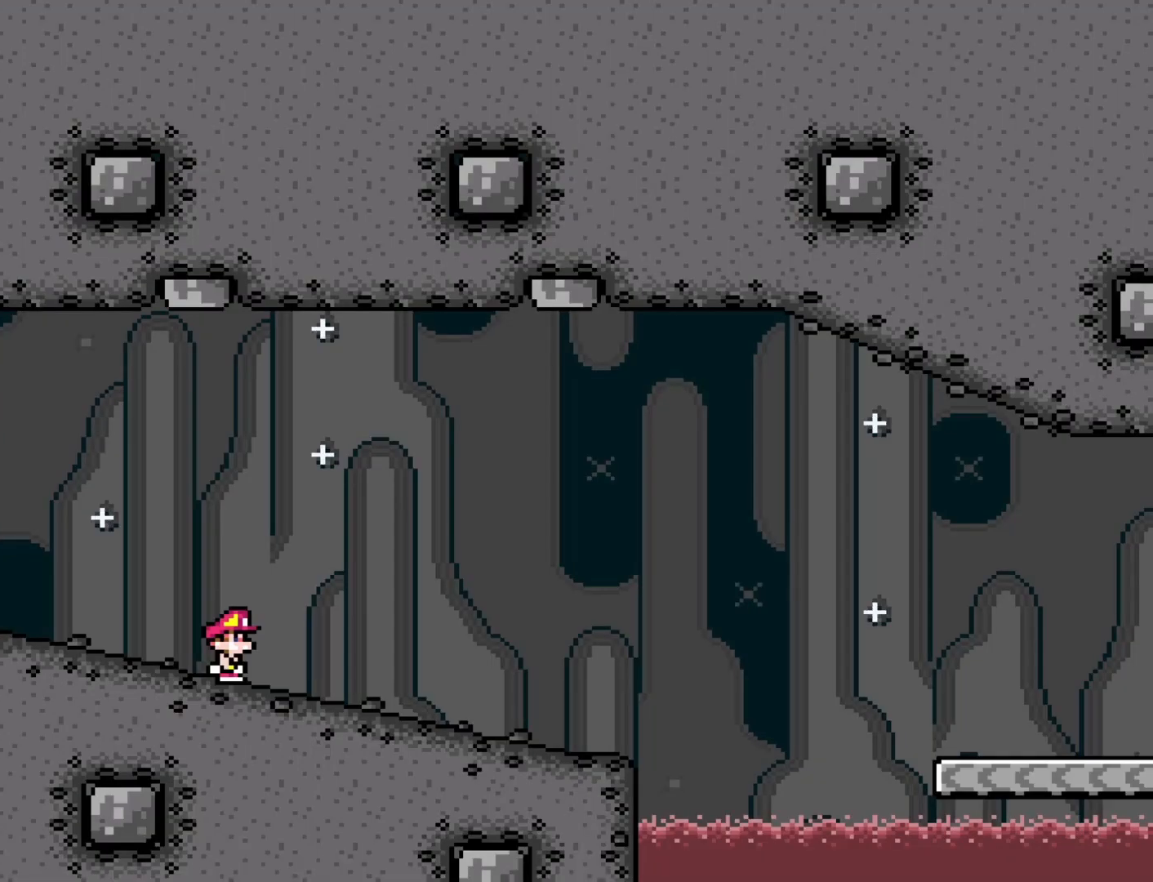
{"buttons": ["Y", "DPAD_LEFT"], "events": [[33, "DPAD_RIGHT", "down"], [217, "DPAD_RIGHT", "up"], [350, "DPAD_LEFT", "down"]]}